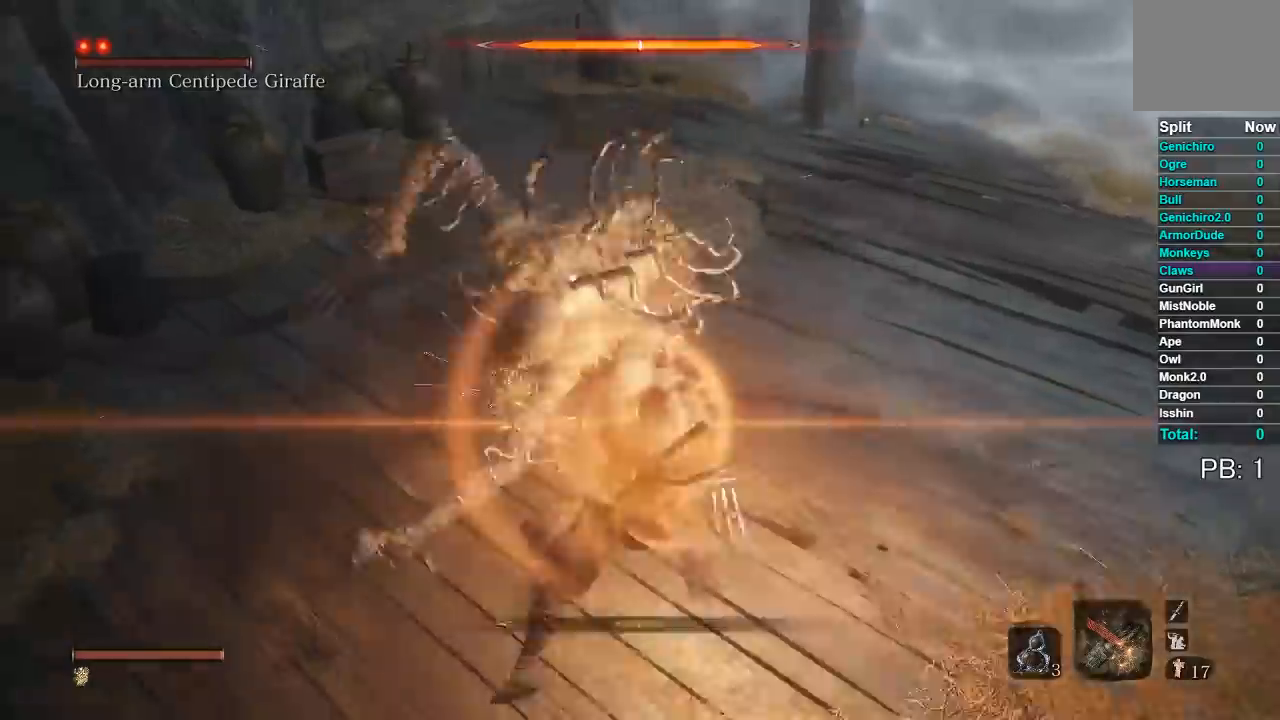
Gameplay with a controller (Xbox layout); each line is a JSON object with the inputs held at the frame after it (dt_ms = milliseconds from this image to that frame). "events" lists button and stick changes between this image and that frame as [ms after this image, input, new state], when the widget could be followed in between. Not read: left_stick.
{"dt_ms": 500, "buttons": [], "right_stick": "center", "events": [[217, "L1", "down"], [350, "L1", "up"]]}
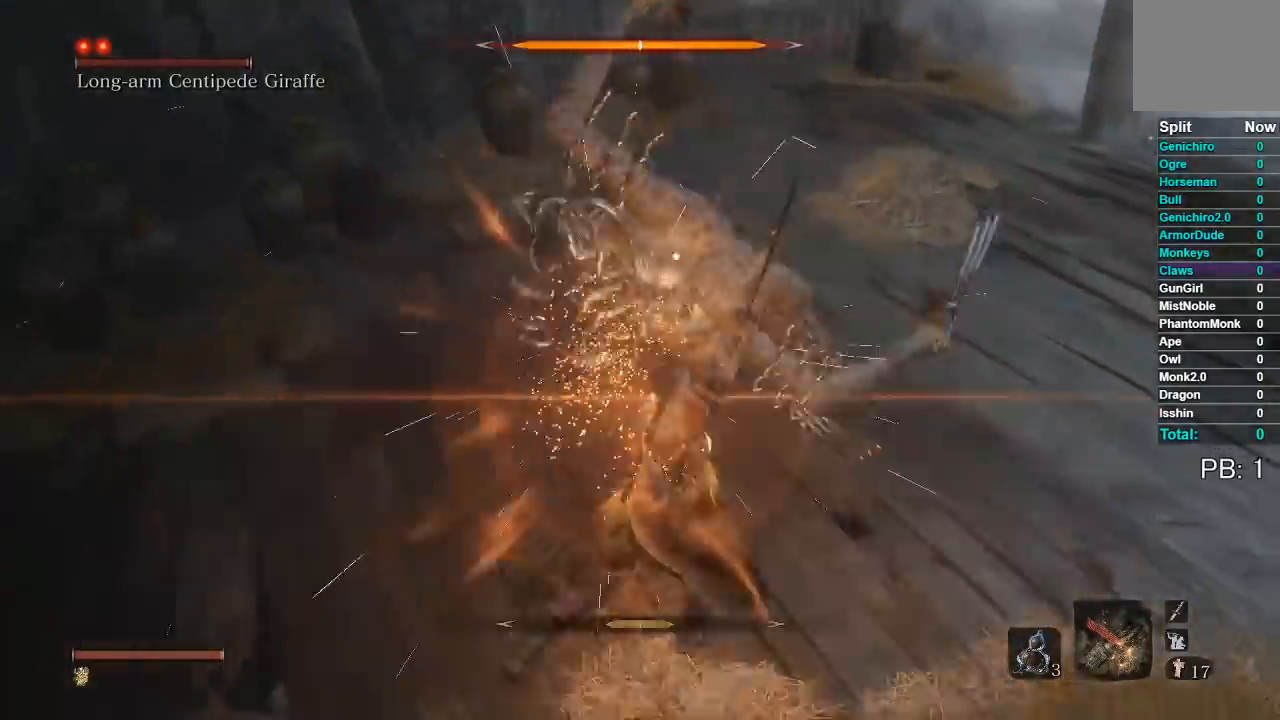
{"dt_ms": 500, "buttons": [], "right_stick": "center", "events": [[67, "L1", "down"], [217, "L1", "up"]]}
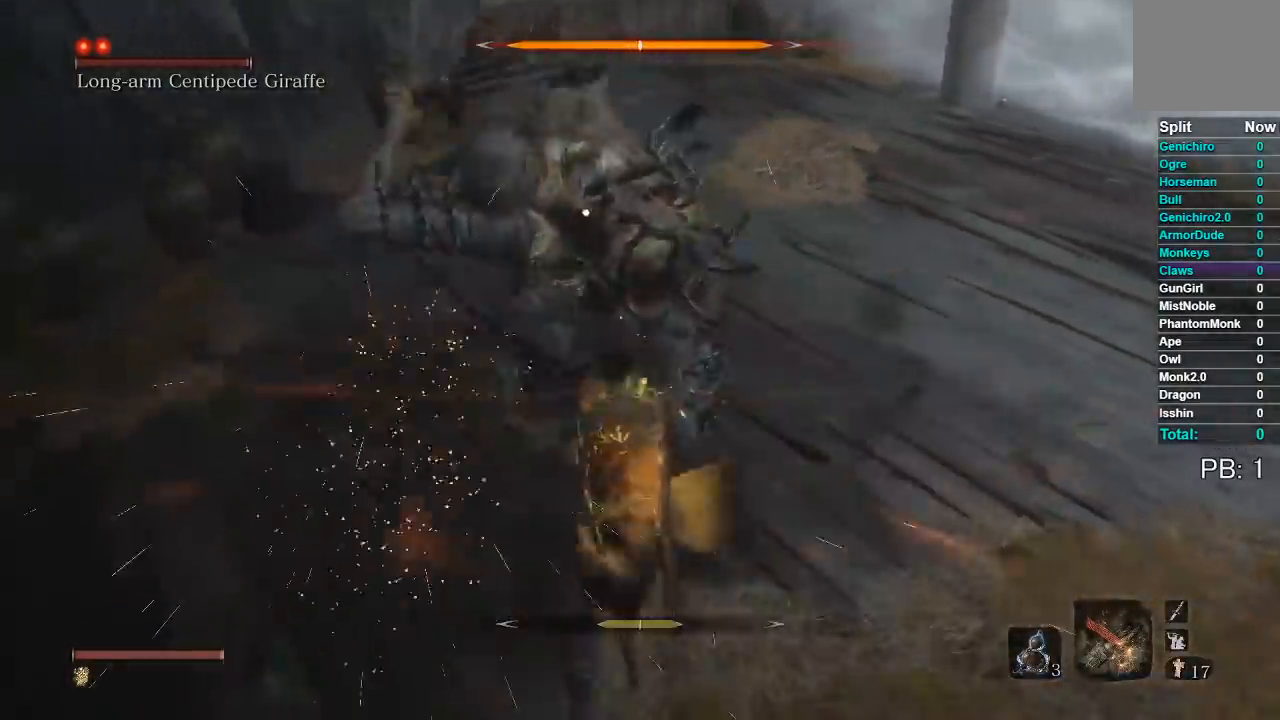
{"dt_ms": 500, "buttons": [], "right_stick": "center", "events": [[83, "L1", "down"], [317, "L1", "up"]]}
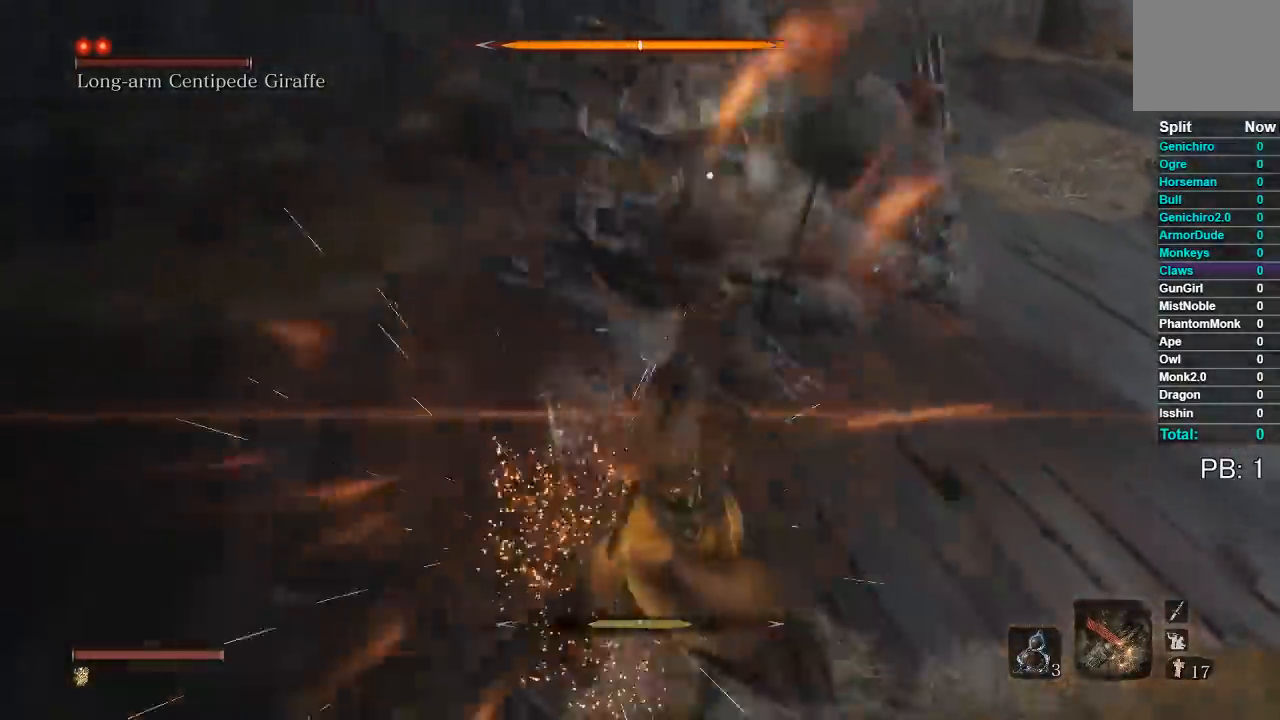
{"dt_ms": 500, "buttons": ["L1"], "right_stick": "center", "events": [[17, "L1", "down"], [167, "L1", "up"], [350, "L1", "down"]]}
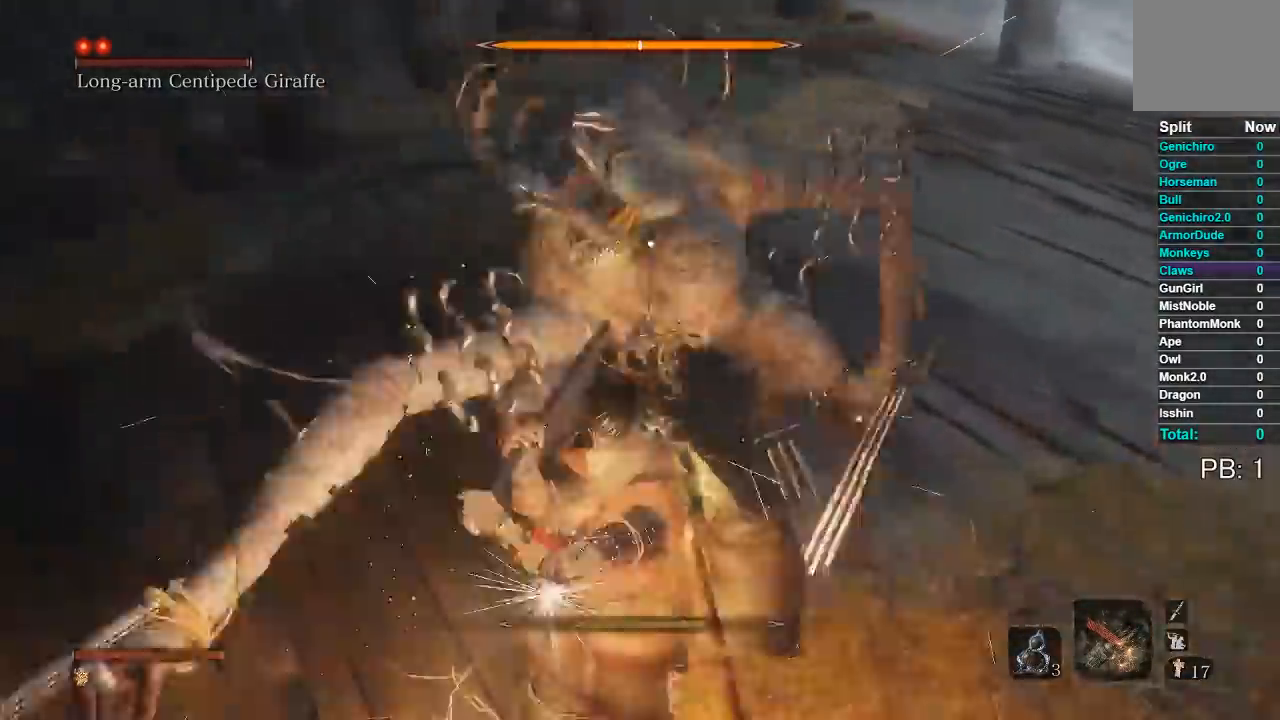
{"dt_ms": 500, "buttons": ["L1"], "right_stick": "center", "events": [[17, "L1", "up"], [167, "L1", "down"], [317, "L1", "up"], [483, "L1", "down"]]}
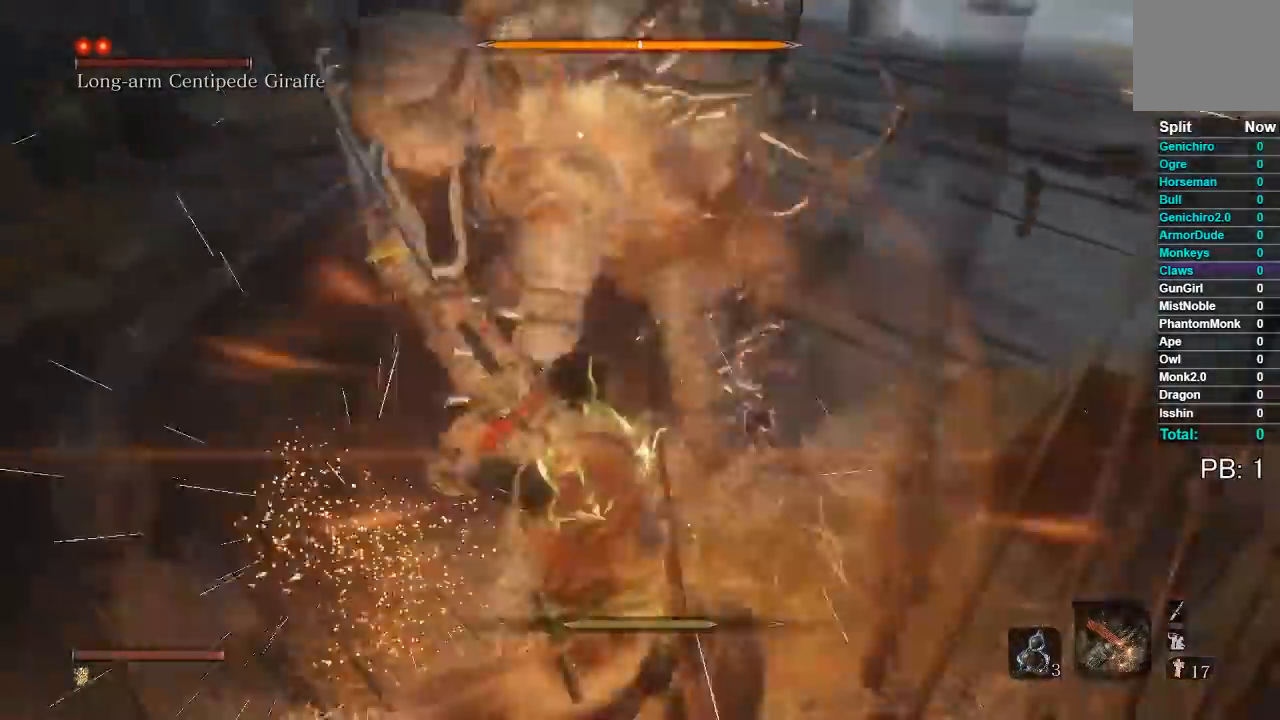
{"dt_ms": 500, "buttons": [], "right_stick": "center", "events": [[133, "L1", "up"]]}
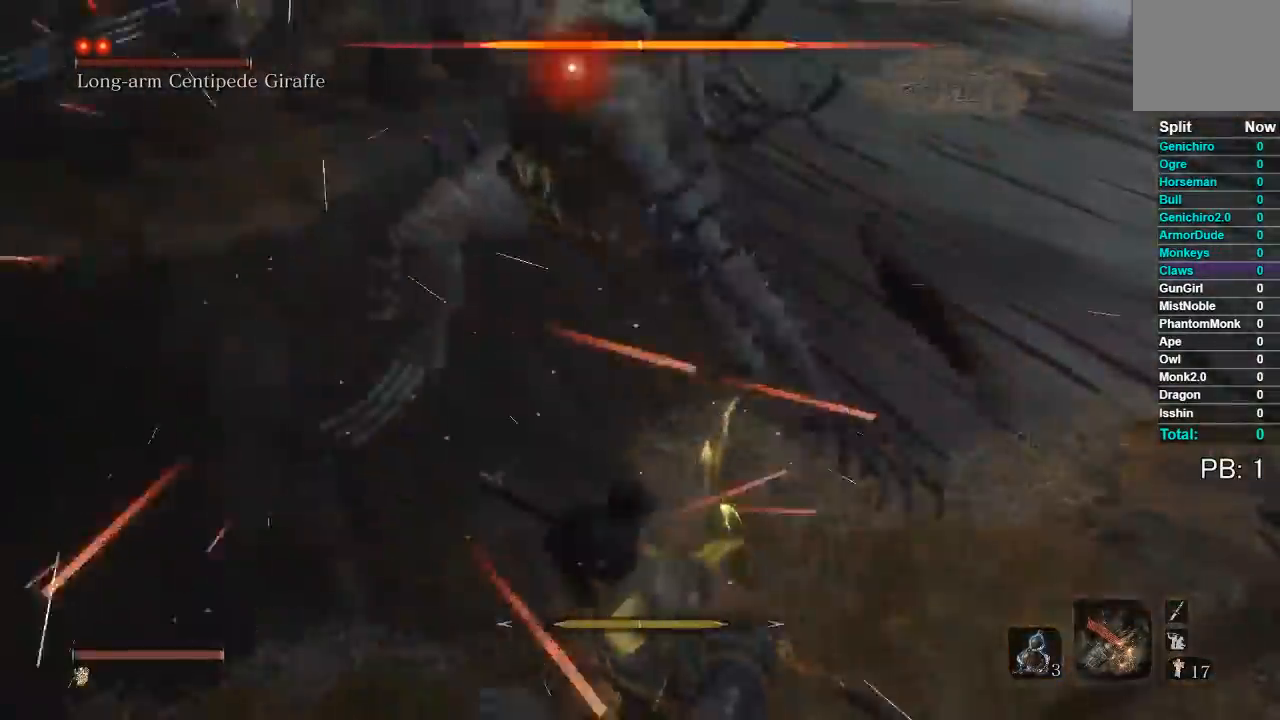
{"dt_ms": 500, "buttons": [], "right_stick": "center", "events": [[317, "R1", "down"], [417, "R1", "up"]]}
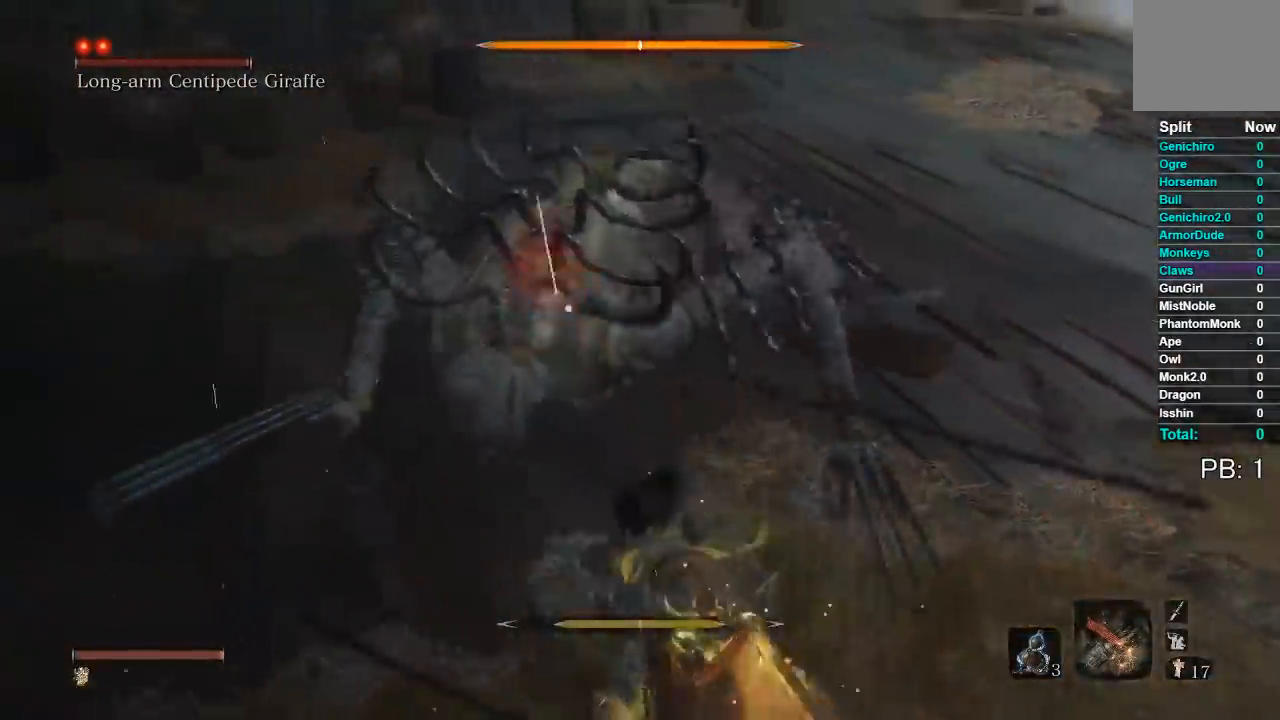
{"dt_ms": 500, "buttons": [], "right_stick": "center", "events": []}
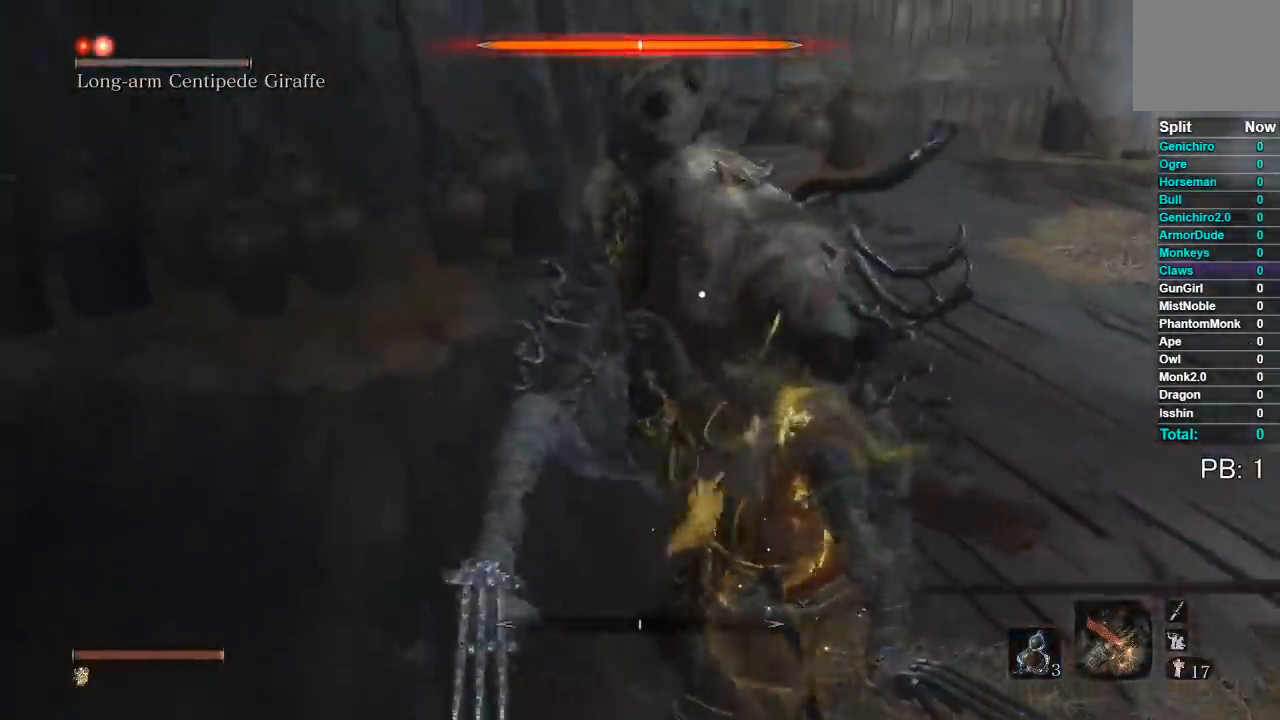
{"dt_ms": 500, "buttons": [], "right_stick": "center", "events": []}
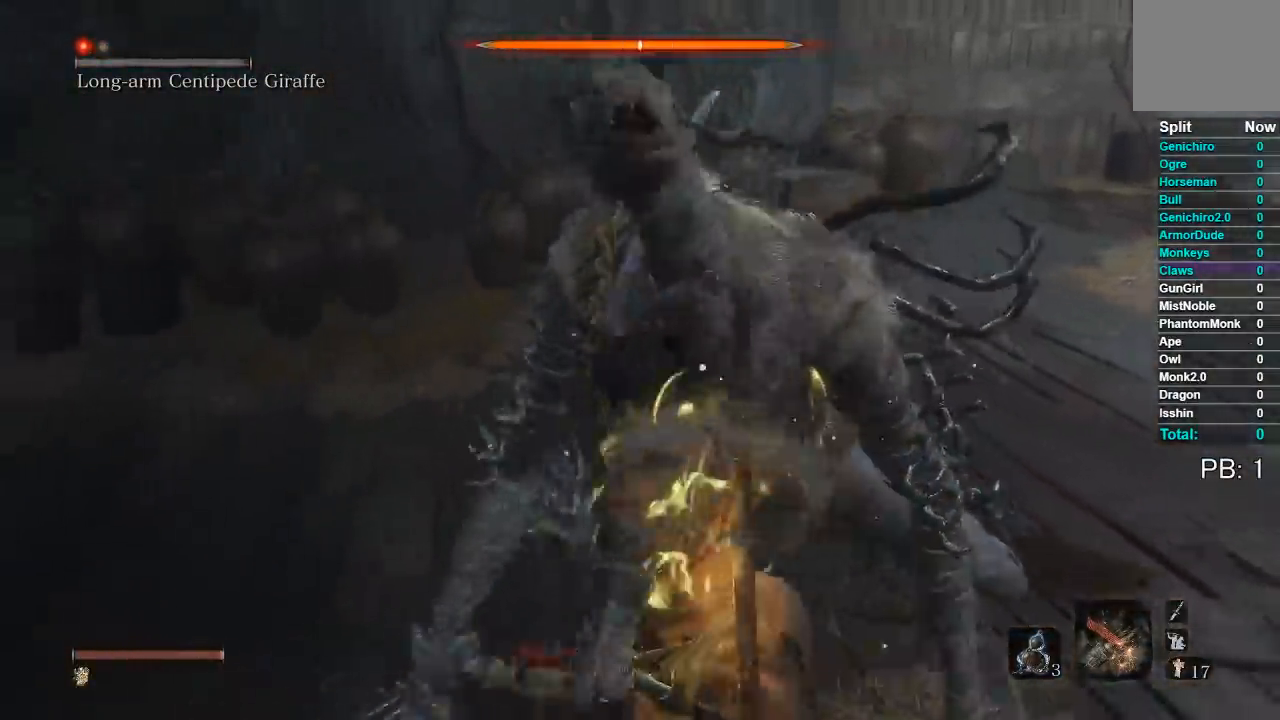
{"dt_ms": 500, "buttons": [], "right_stick": "center", "events": []}
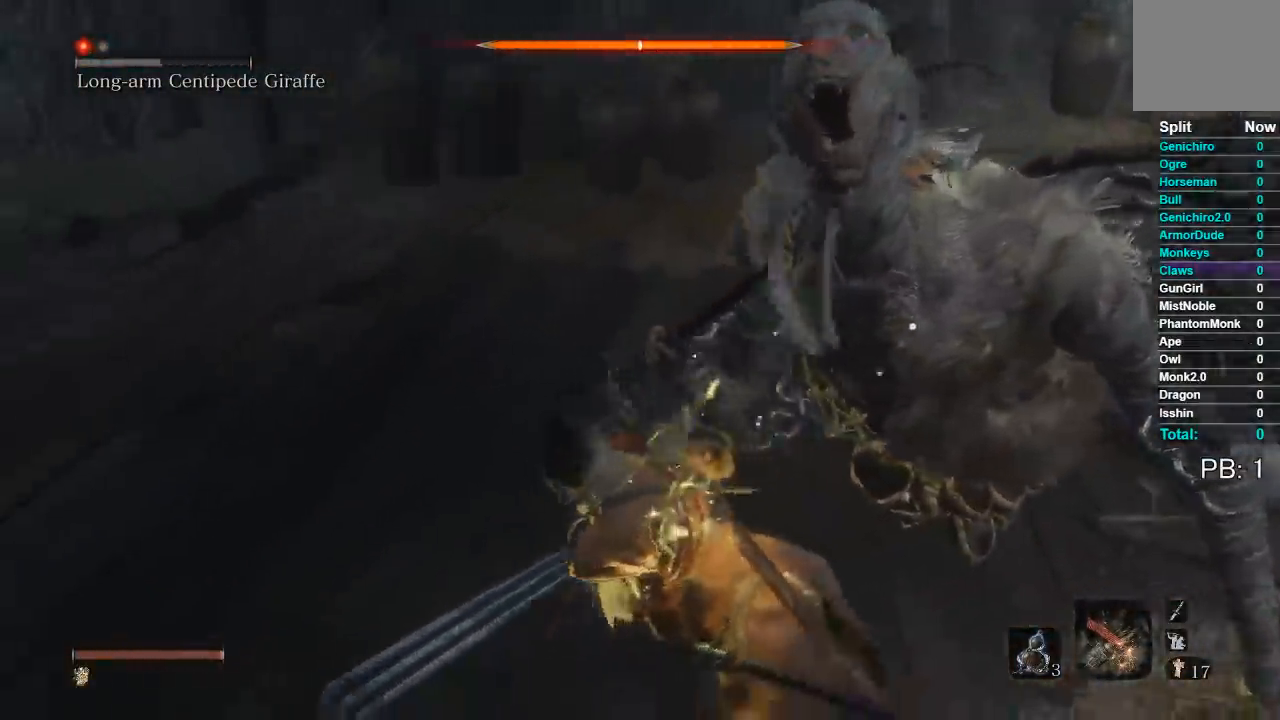
{"dt_ms": 500, "buttons": [], "right_stick": "center", "events": []}
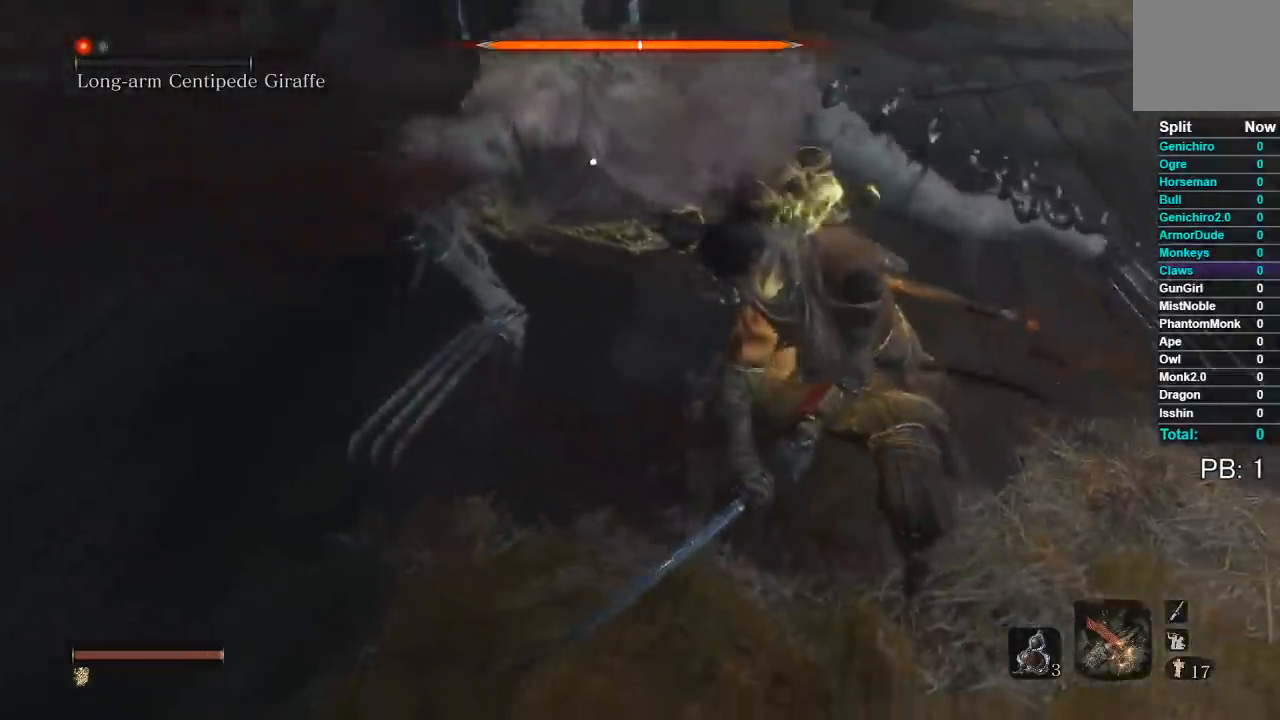
{"dt_ms": 1000, "buttons": [], "right_stick": "center", "events": [[33, "R3", "down"], [167, "R3", "up"], [467, "R3", "down"], [600, "R3", "up"]]}
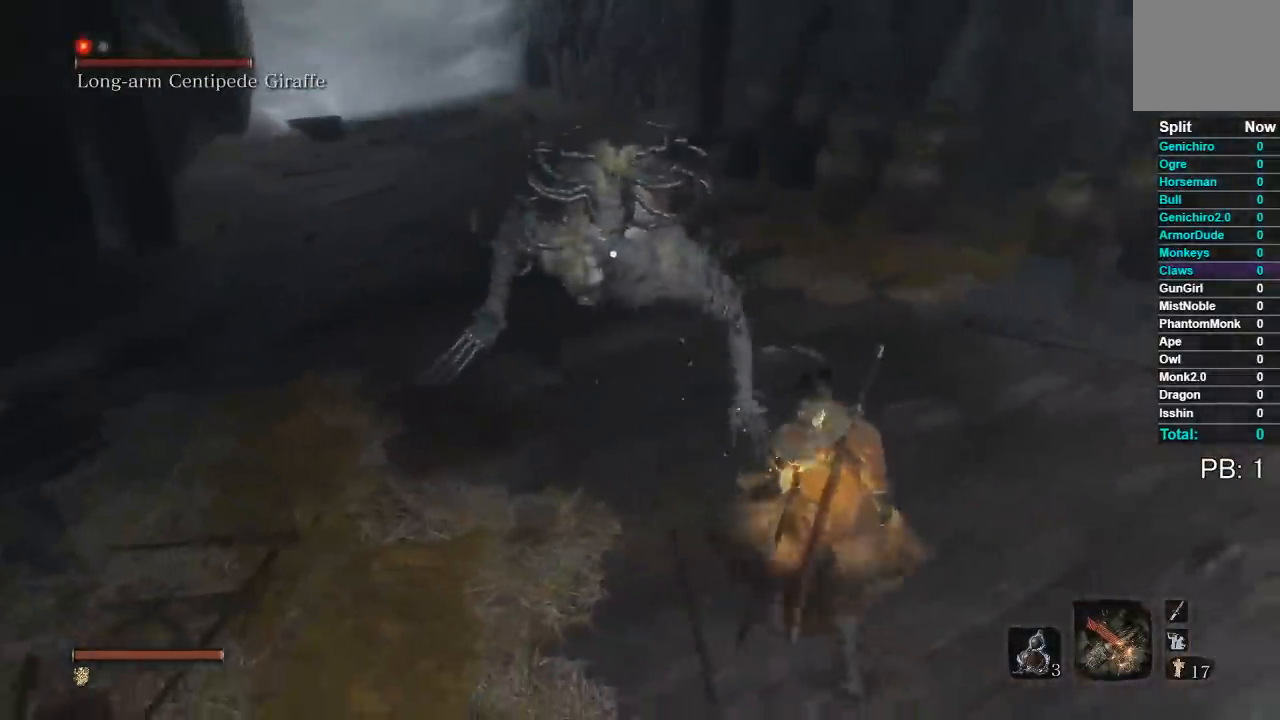
{"dt_ms": 500, "buttons": [], "right_stick": "center", "events": []}
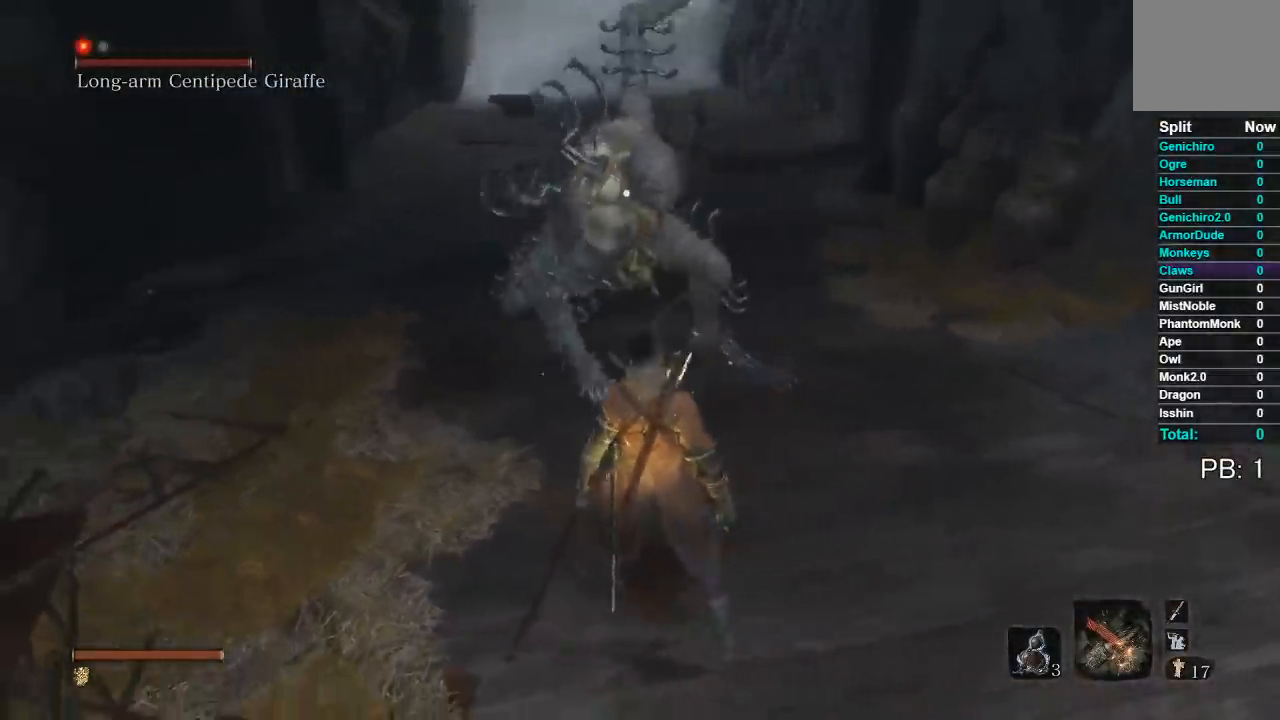
{"dt_ms": 500, "buttons": ["L1"], "right_stick": "center", "events": [[117, "L1", "down"], [250, "L1", "up"], [417, "L1", "down"]]}
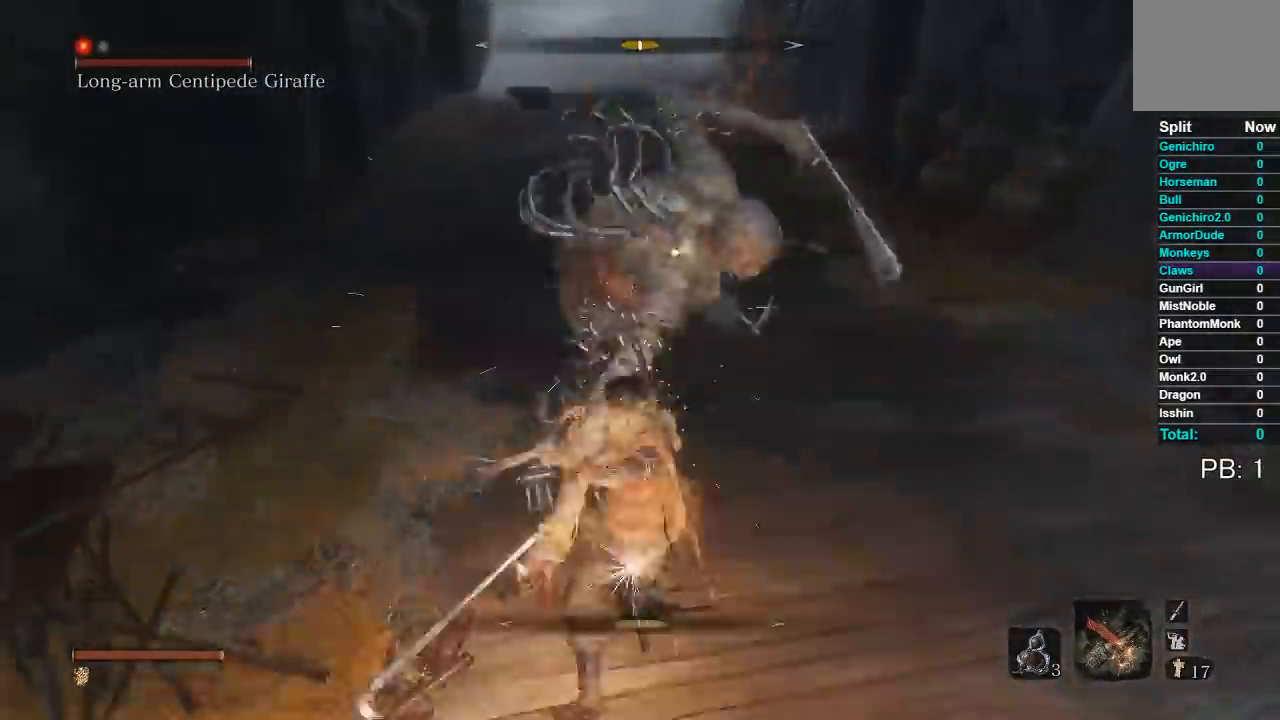
{"dt_ms": 500, "buttons": [], "right_stick": "center", "events": [[33, "L1", "up"], [200, "L1", "down"], [317, "L1", "up"]]}
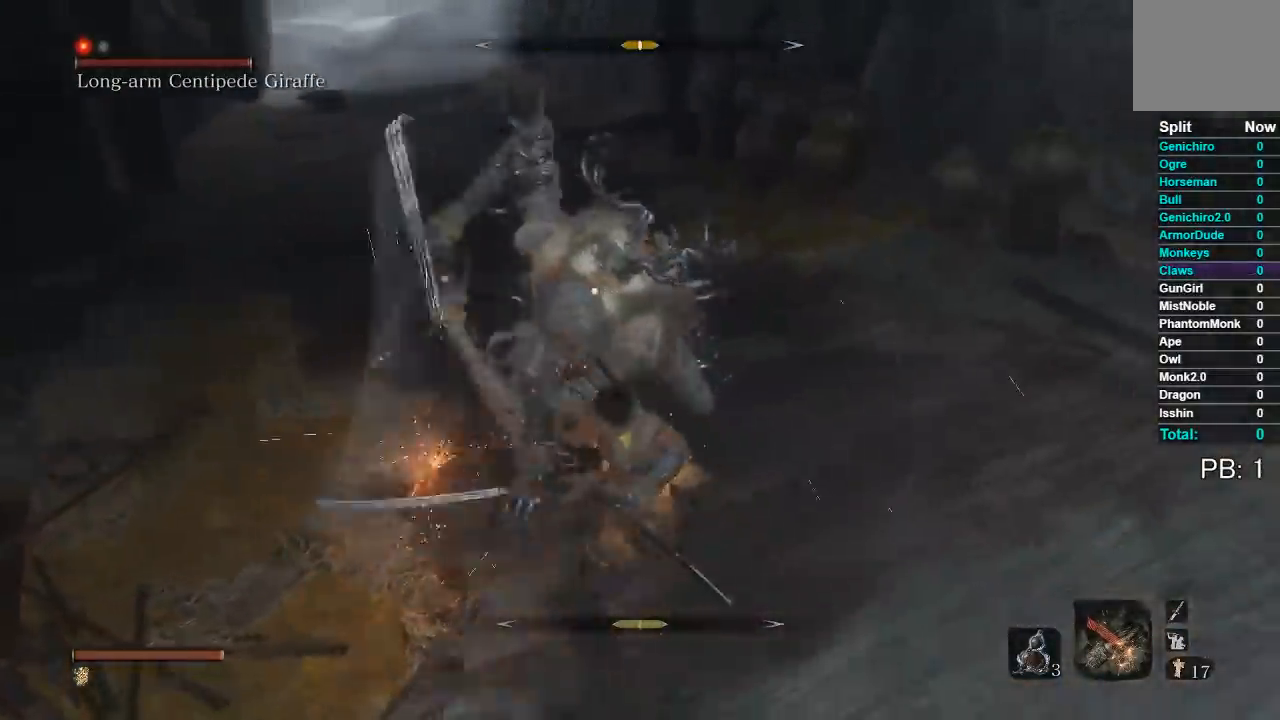
{"dt_ms": 500, "buttons": [], "right_stick": "center", "events": [[133, "A", "down"], [250, "A", "up"]]}
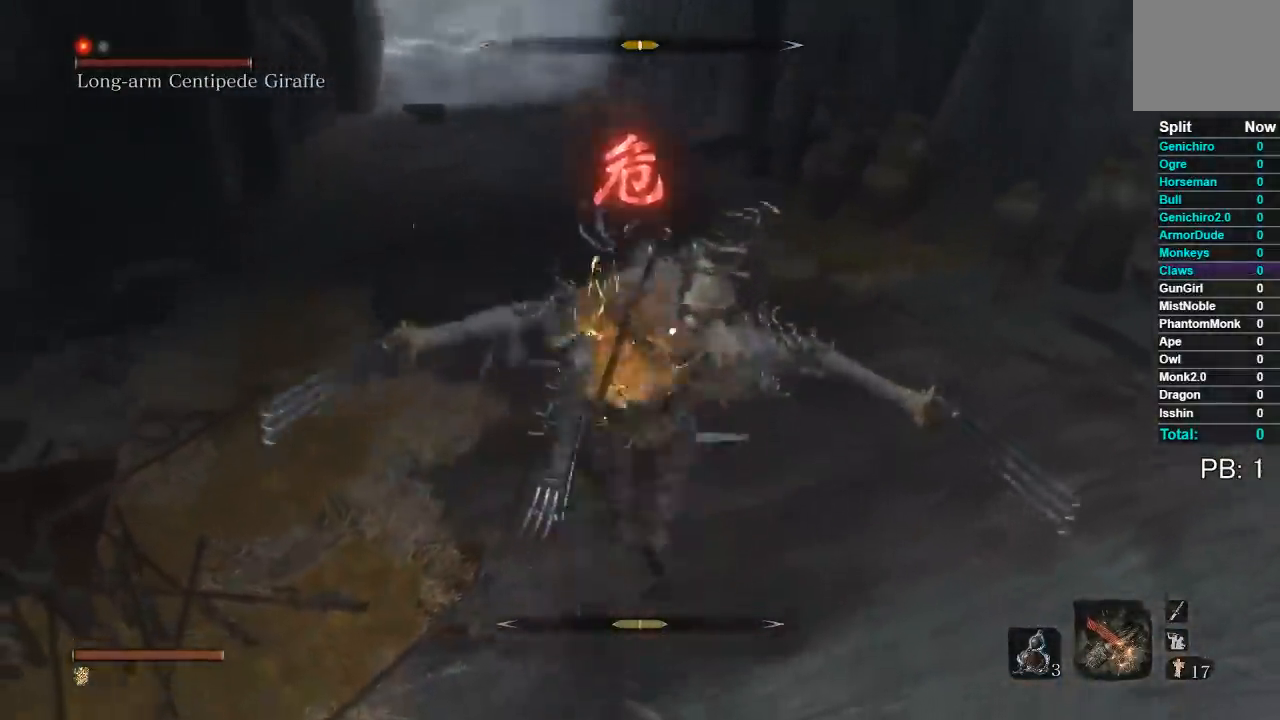
{"dt_ms": 500, "buttons": [], "right_stick": "center", "events": [[167, "A", "down"], [250, "A", "up"], [417, "A", "down"], [500, "A", "up"]]}
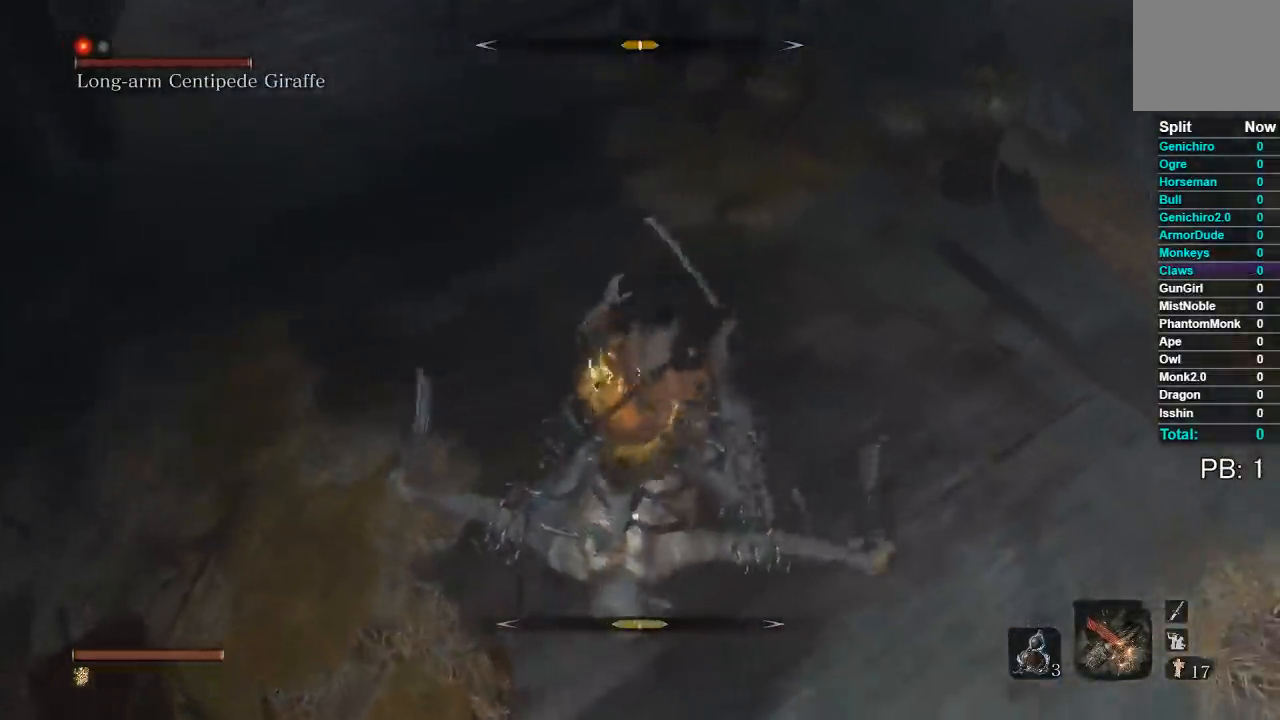
{"dt_ms": 500, "buttons": [], "right_stick": "center", "events": [[83, "A", "down"], [167, "A", "up"]]}
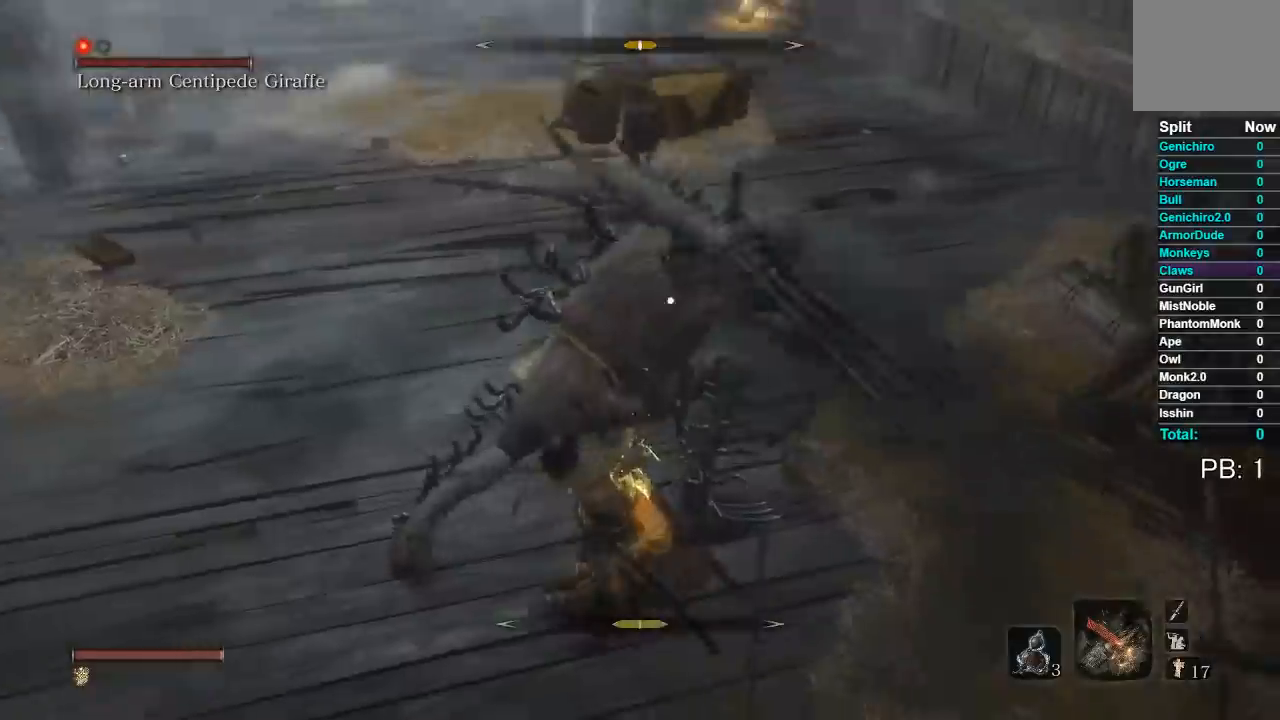
{"dt_ms": 500, "buttons": ["L1"], "right_stick": "center", "events": [[433, "L1", "down"]]}
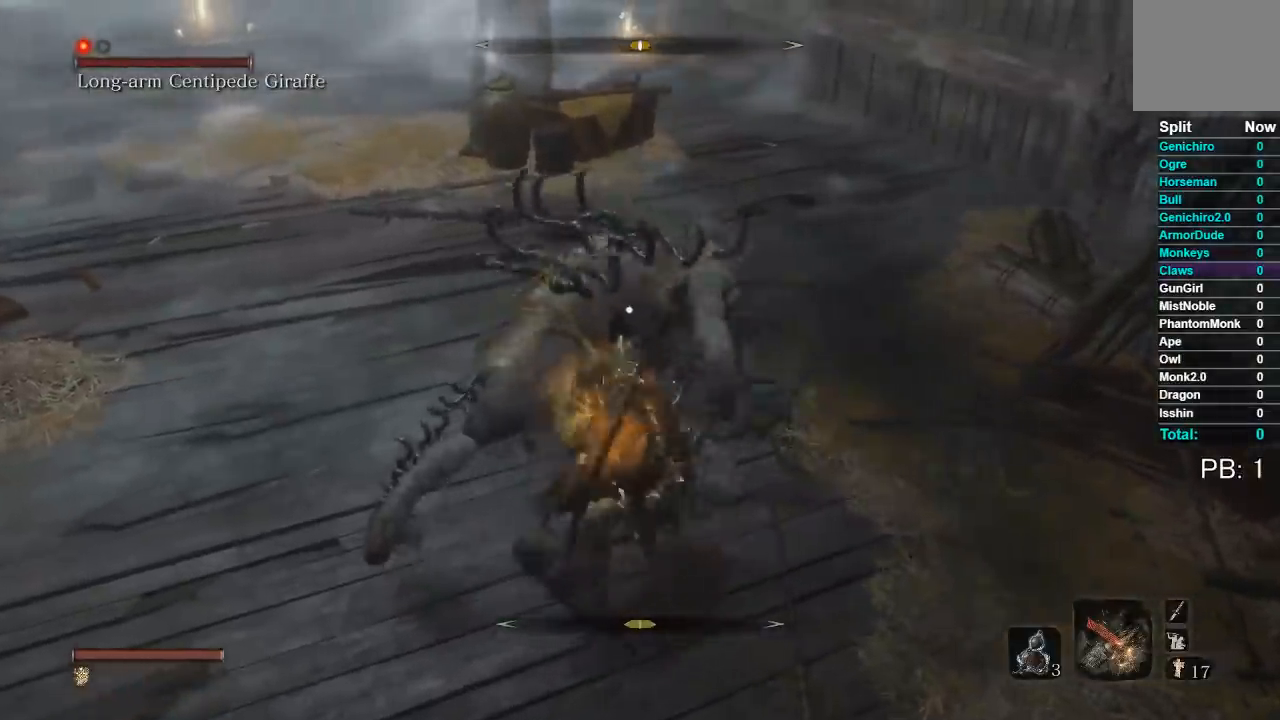
{"dt_ms": 500, "buttons": [], "right_stick": "center", "events": [[83, "L1", "up"]]}
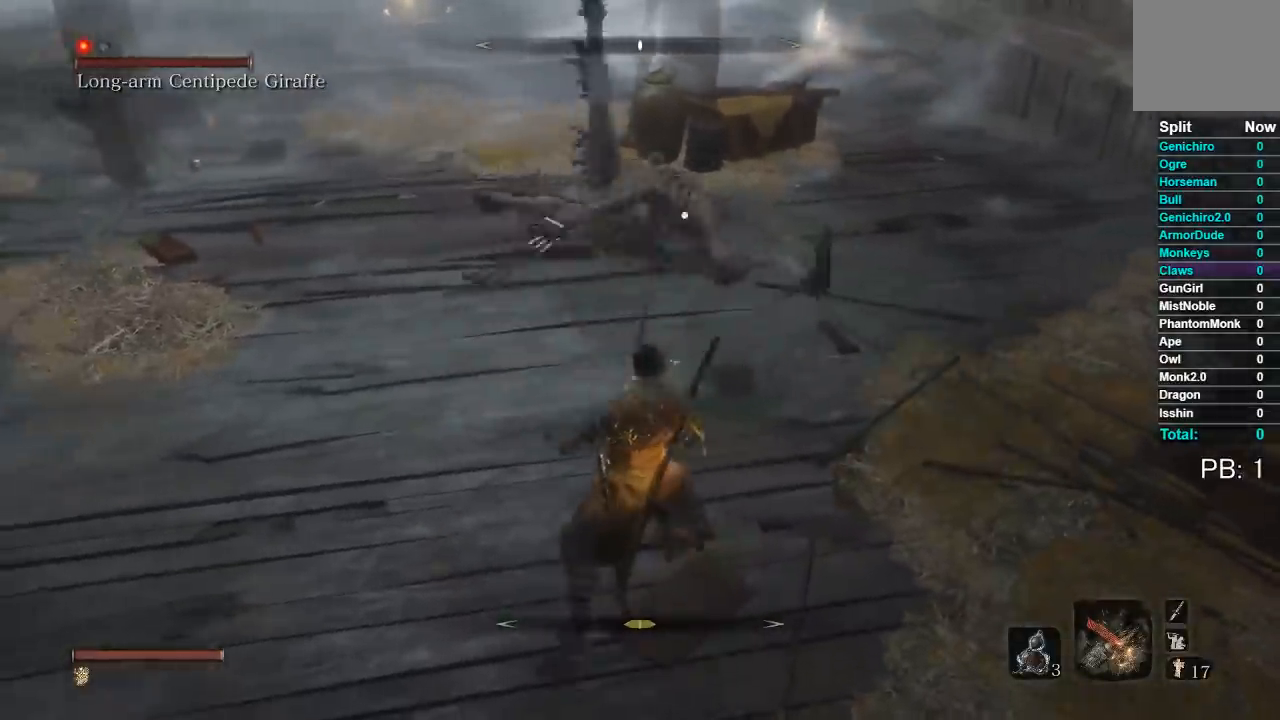
{"dt_ms": 500, "buttons": [], "right_stick": "center", "events": []}
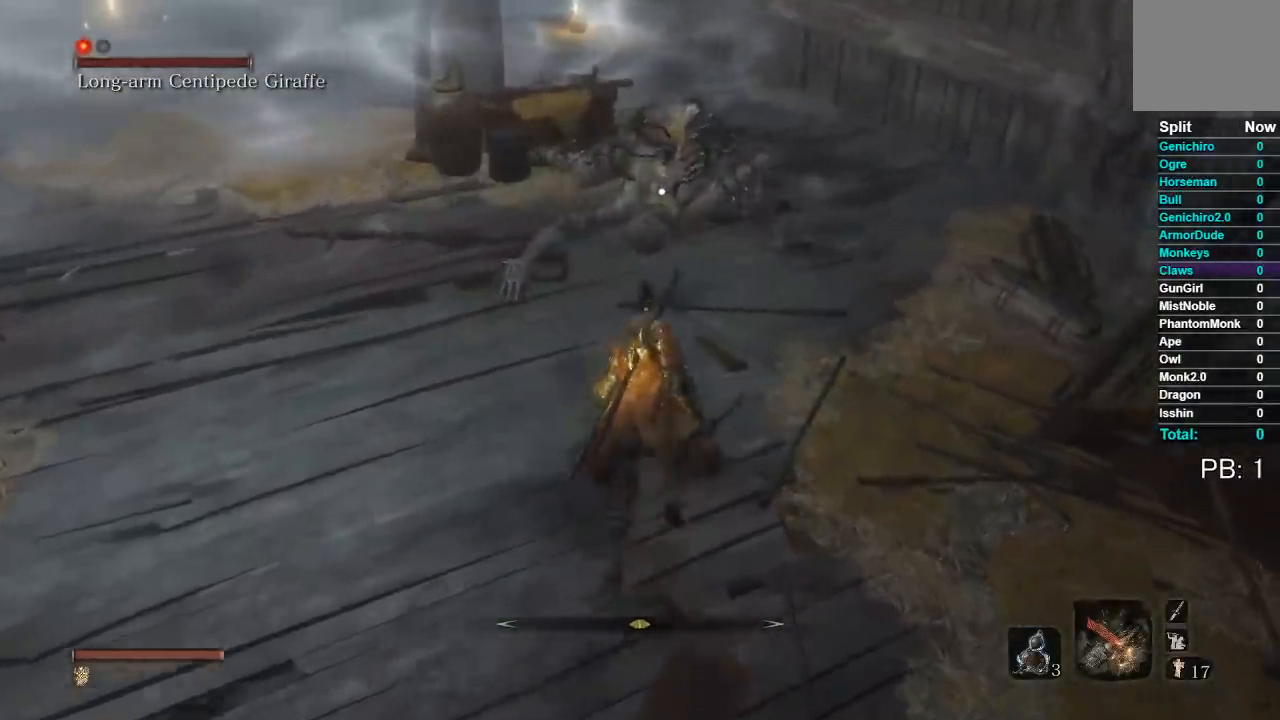
{"dt_ms": 500, "buttons": [], "right_stick": "center", "events": []}
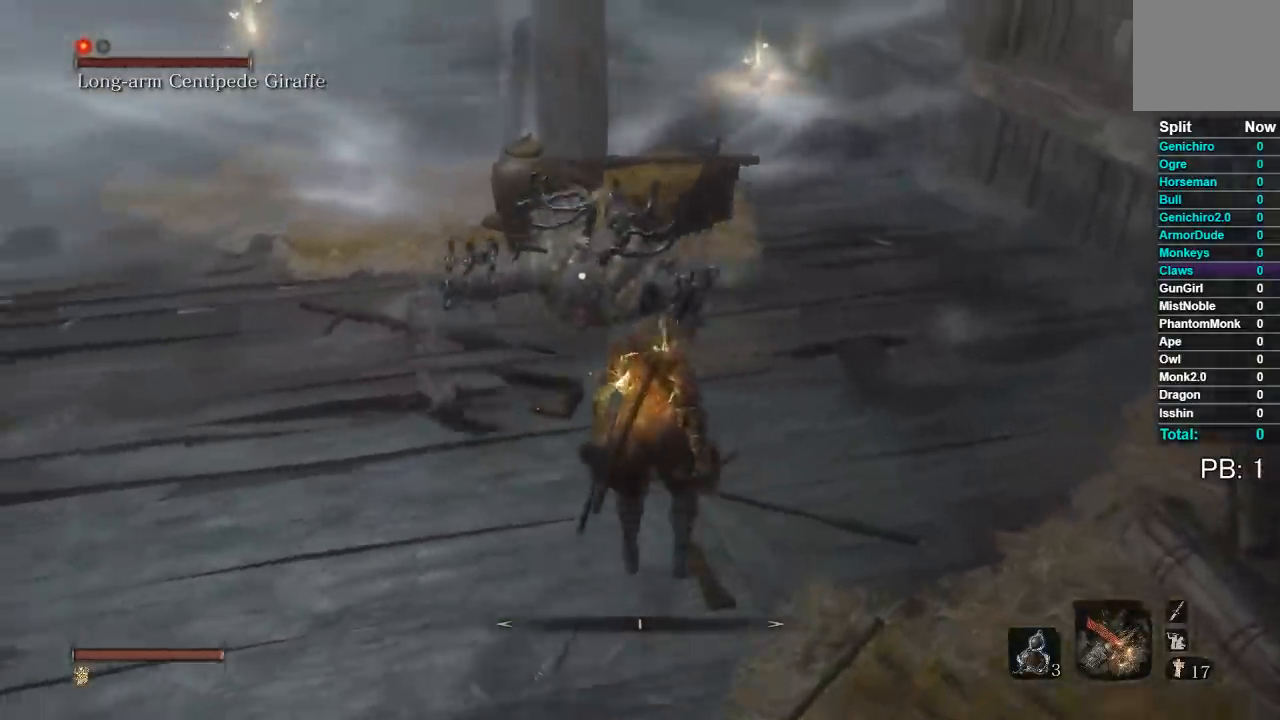
{"dt_ms": 500, "buttons": [], "right_stick": "center", "events": []}
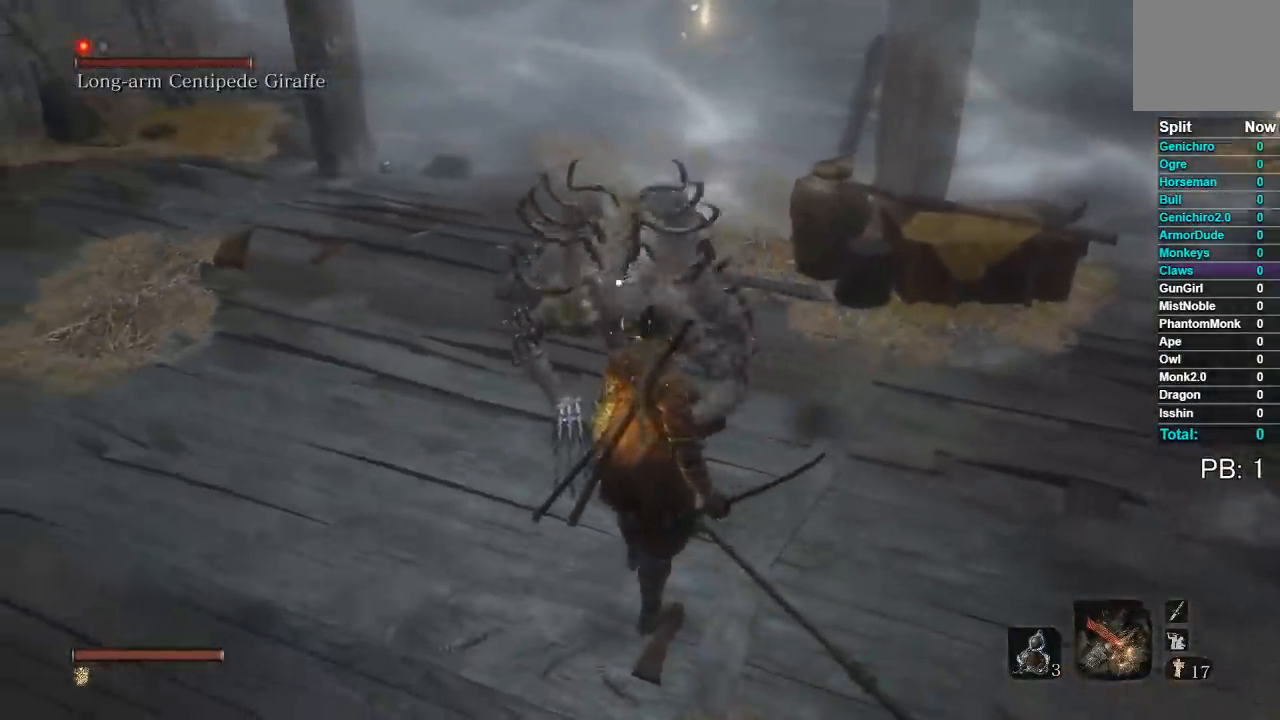
{"dt_ms": 500, "buttons": [], "right_stick": "center", "events": []}
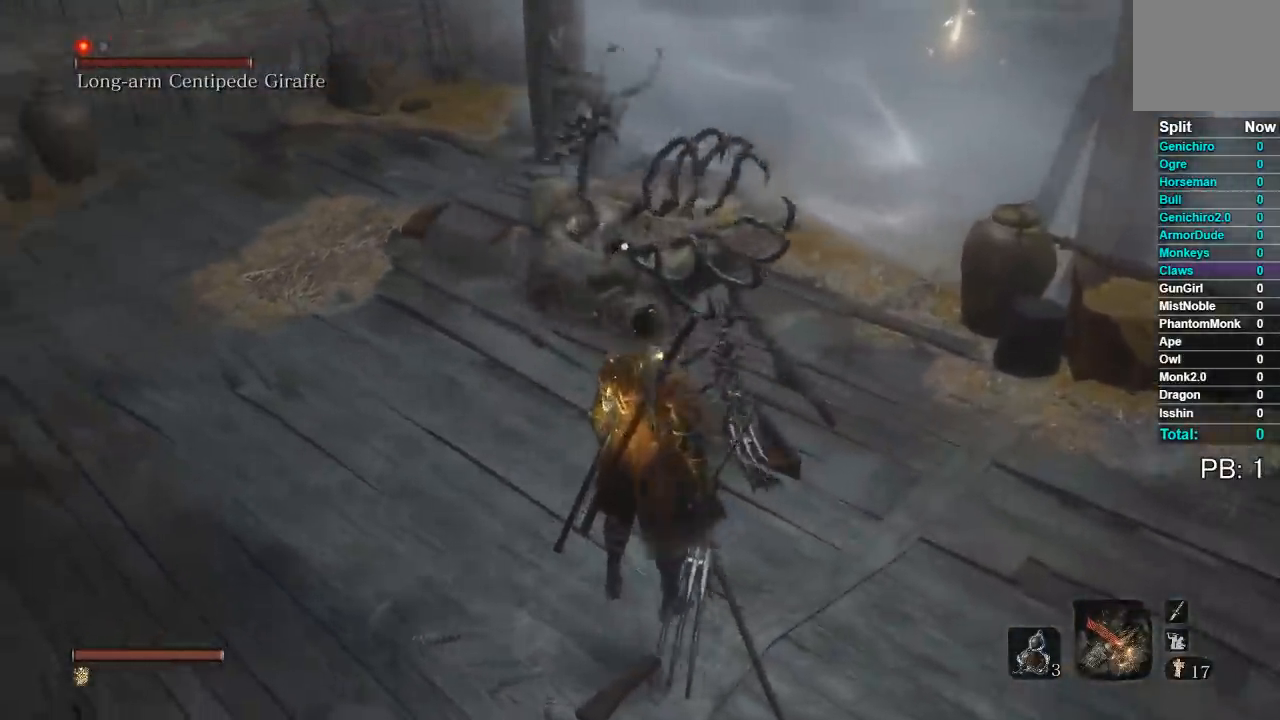
{"dt_ms": 500, "buttons": [], "right_stick": "center", "events": [[283, "L1", "down"], [450, "L1", "up"]]}
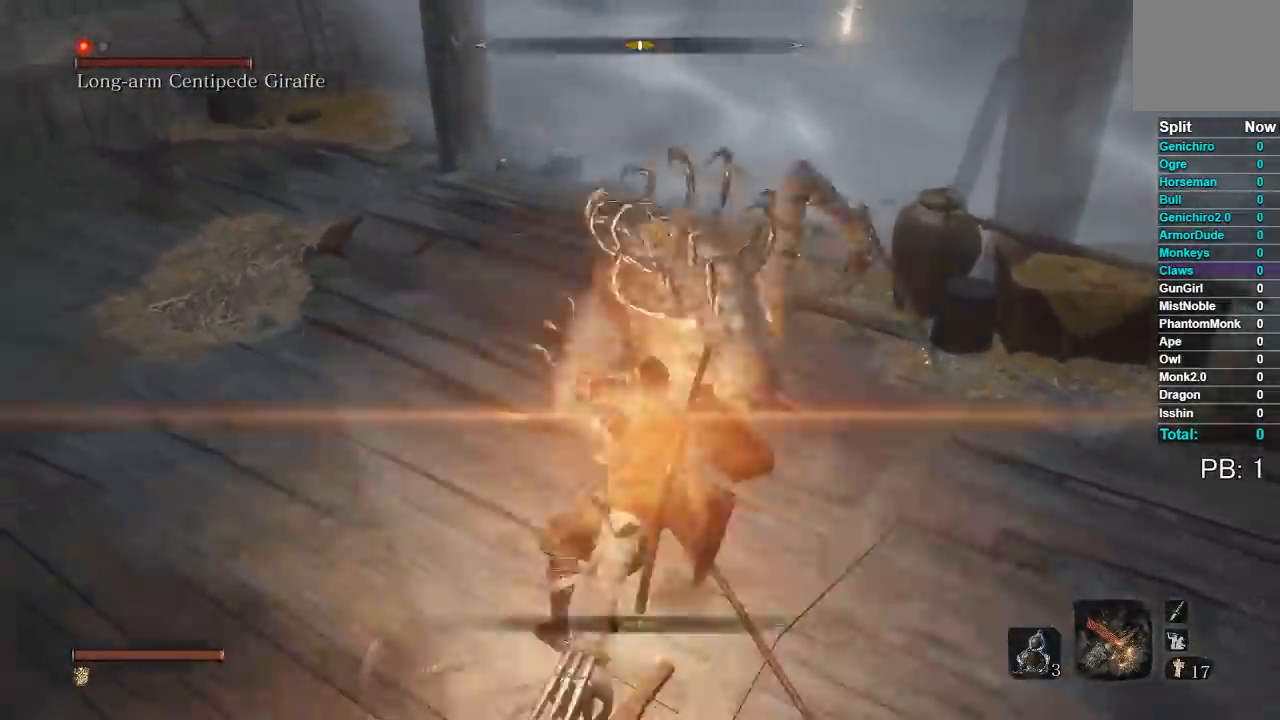
{"dt_ms": 500, "buttons": [], "right_stick": "center", "events": [[217, "L1", "down"], [367, "L1", "up"]]}